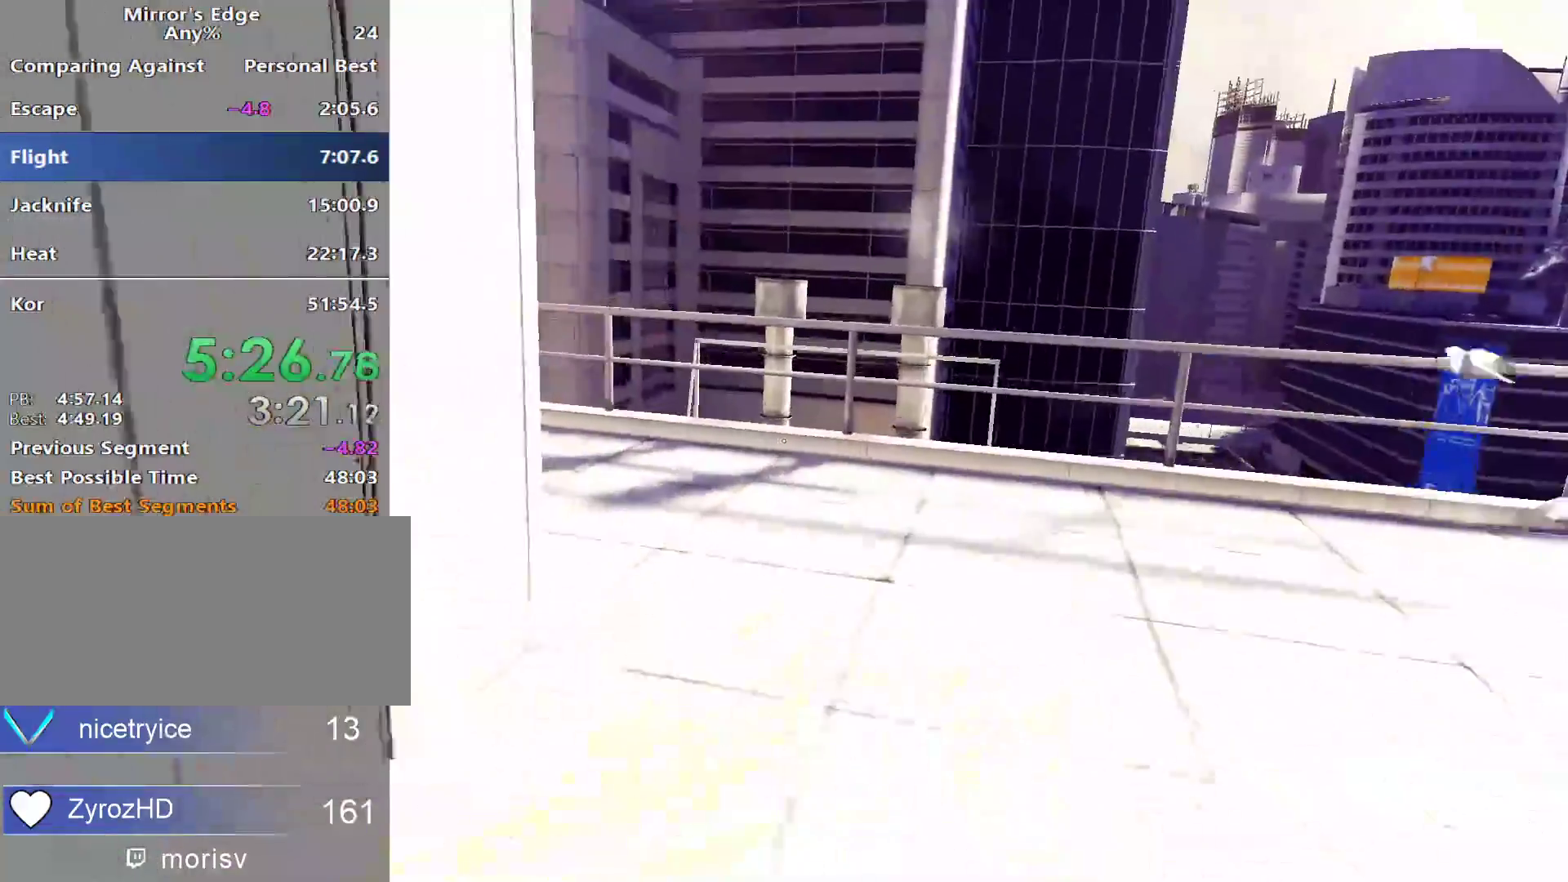
Gameplay with keyboard and mouse; each line is a JSON object with the keys and mouse buttons held at the frame after it. "events" lists presses ("down") and releases ("up") of "a", "alt", "c", "ctrl", "d", "e", "f", "q", "r", "s", "shift", "space", "tab", "v", "w", "x", "z", "mouse_left", "mouse_middle", "mouse_right", "mouse_wheel_up" and "mouse_wheel_down" between this image and that frame as [ms after this image, input, new state], when the widget could be followed in between. "mouse_left", "mouse_middle", "mouse_right", "mouse_wheel_up", "mouse_wheel_down" = the "left", "middle", "right", "wheel_up", "wheel_down" buttons of the "mouse" list. No other keys are recorded. Mouse movement is not recorded.
{"keys": ["w"], "mouse": [], "events": []}
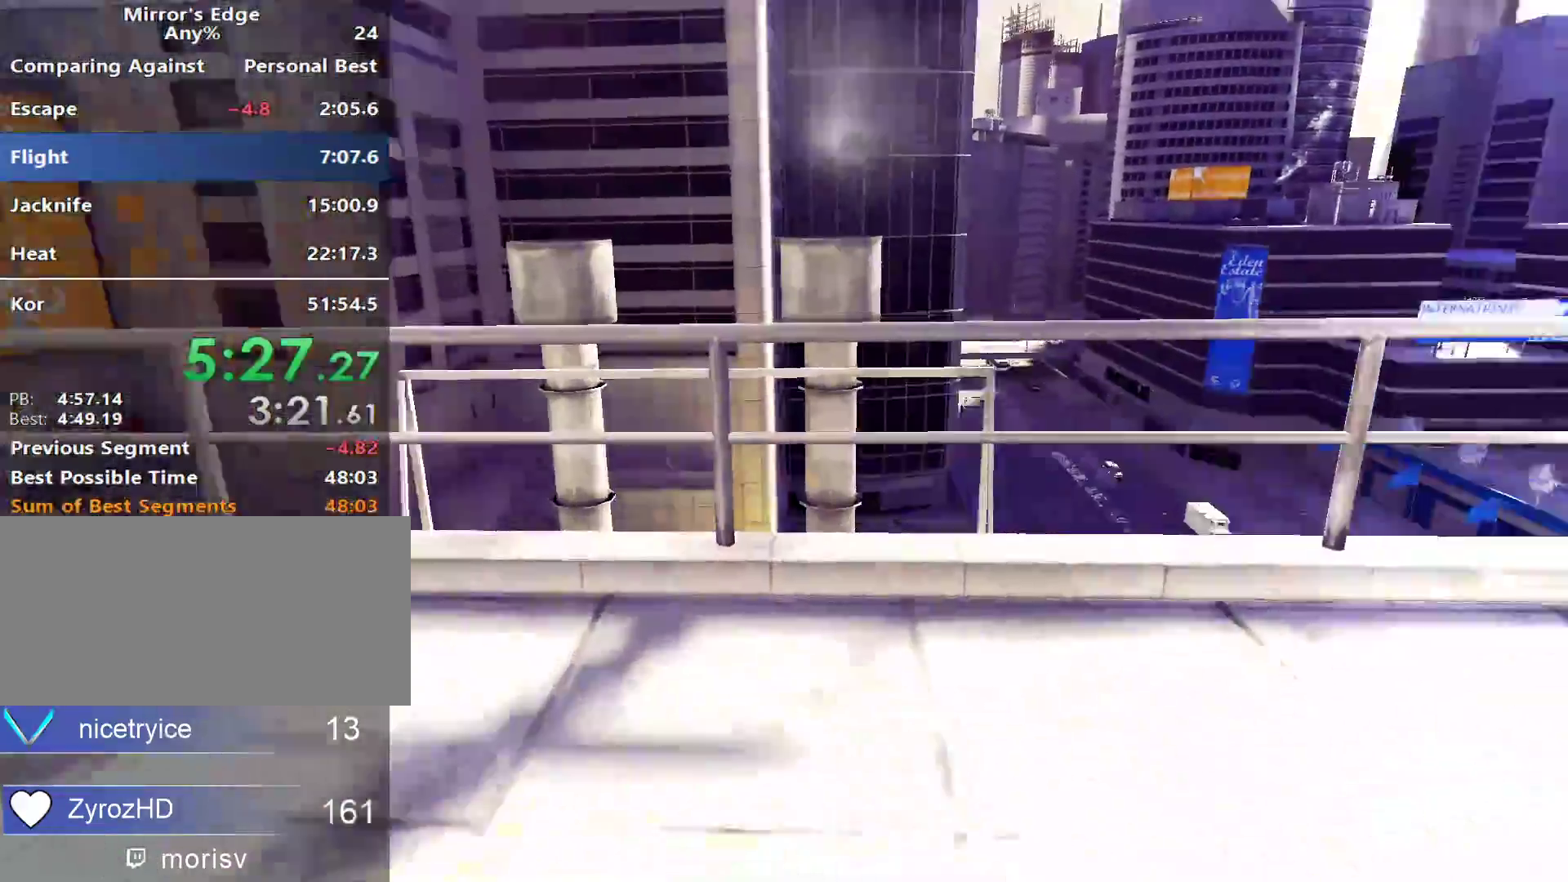
{"keys": ["w"], "mouse": [], "events": [[17, "a", "down"], [67, "w", "up"], [150, "space", "down"], [200, "a", "up"], [200, "w", "down"], [250, "space", "up"]]}
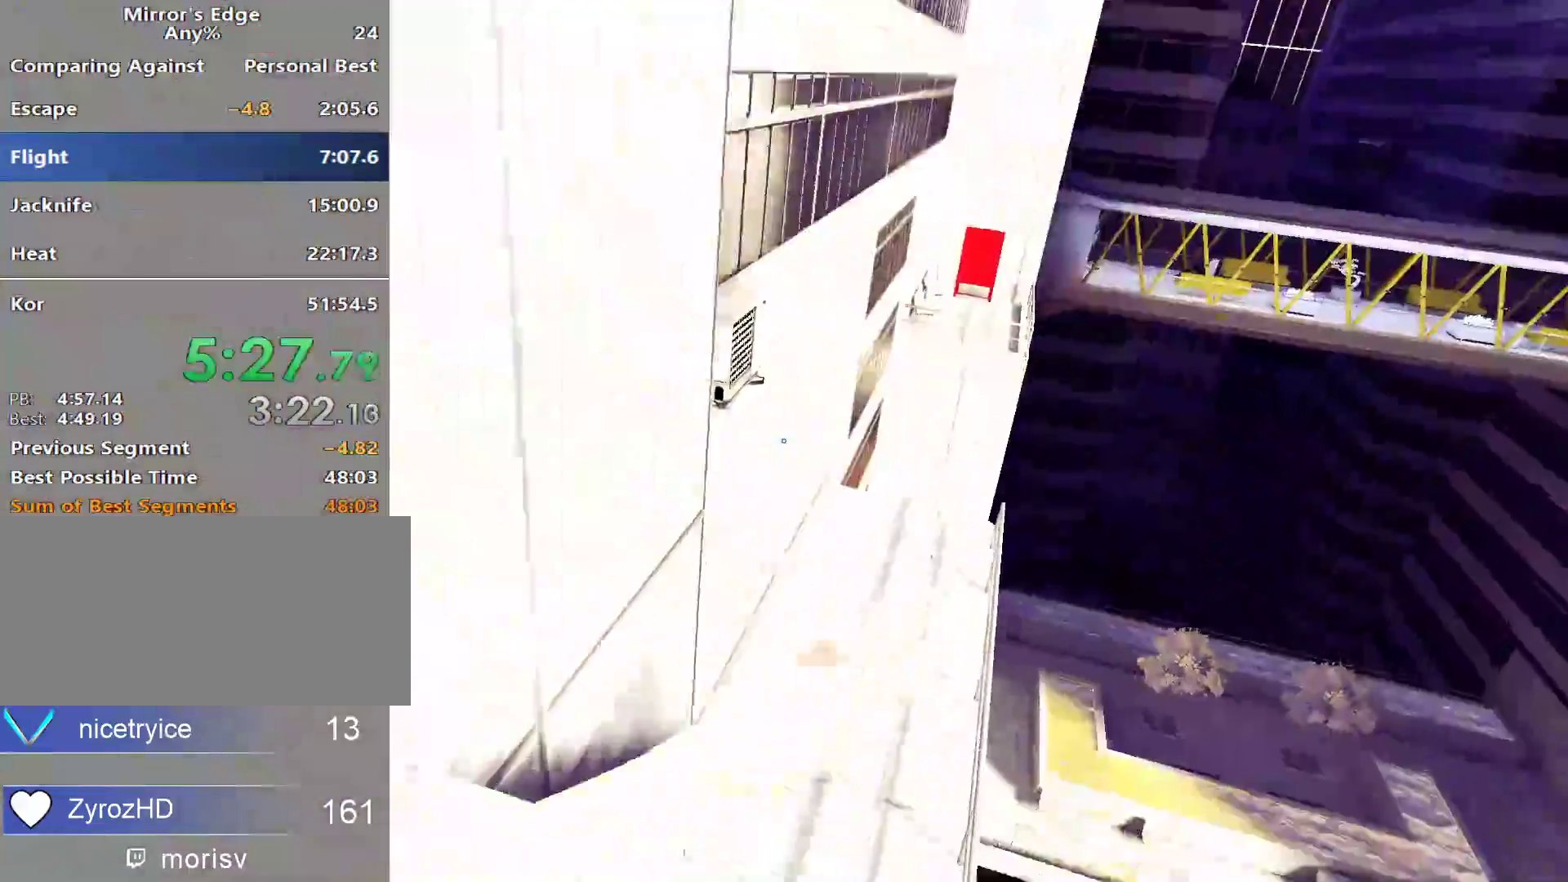
{"keys": ["w"], "mouse": [], "events": []}
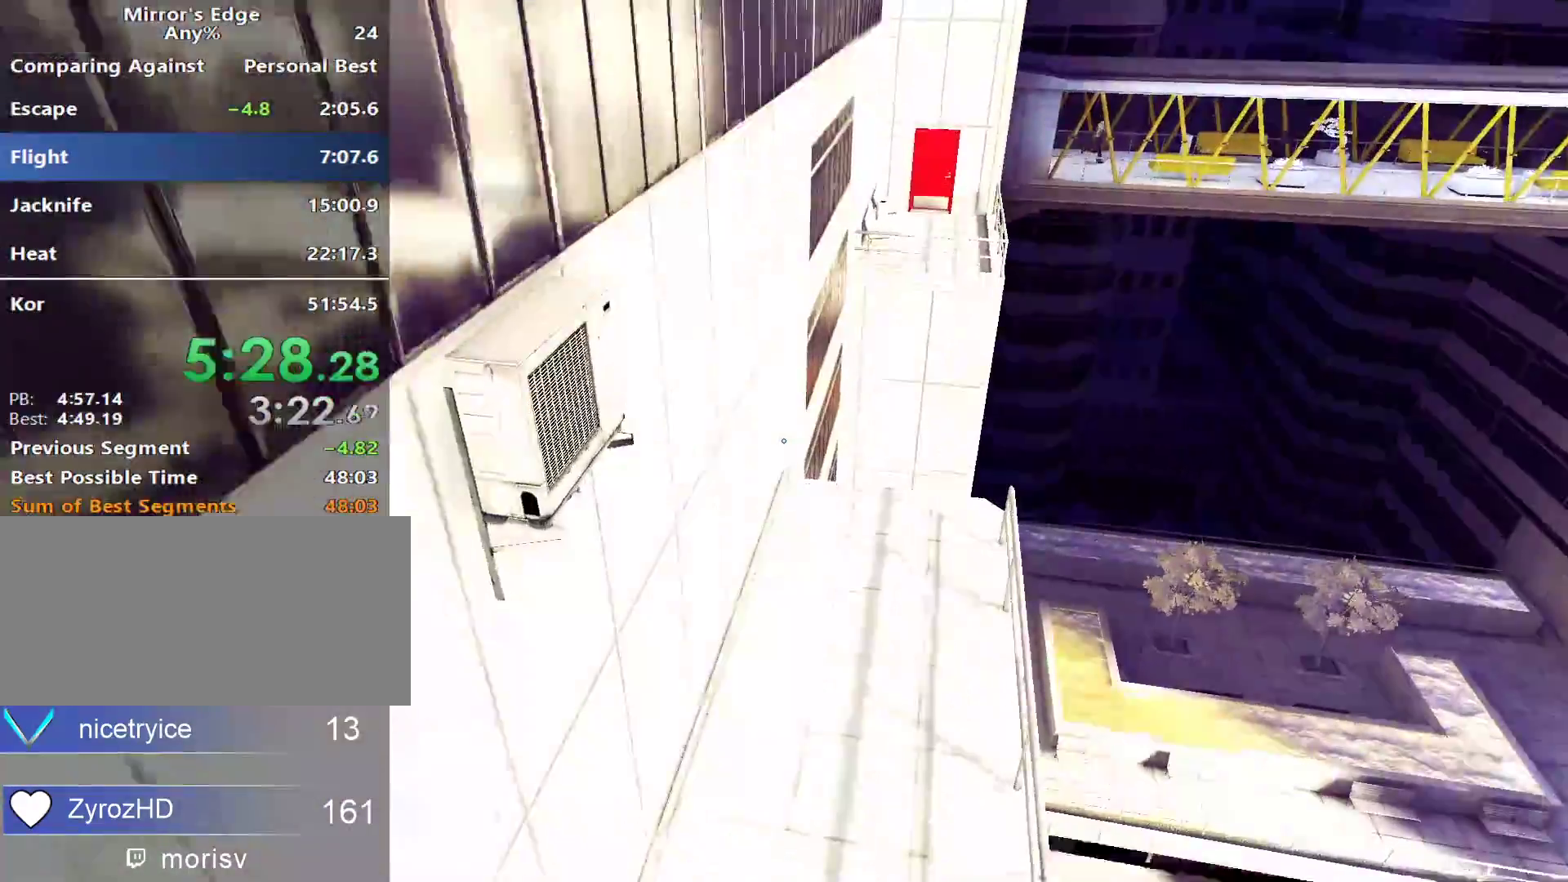
{"keys": ["w"], "mouse": [], "events": []}
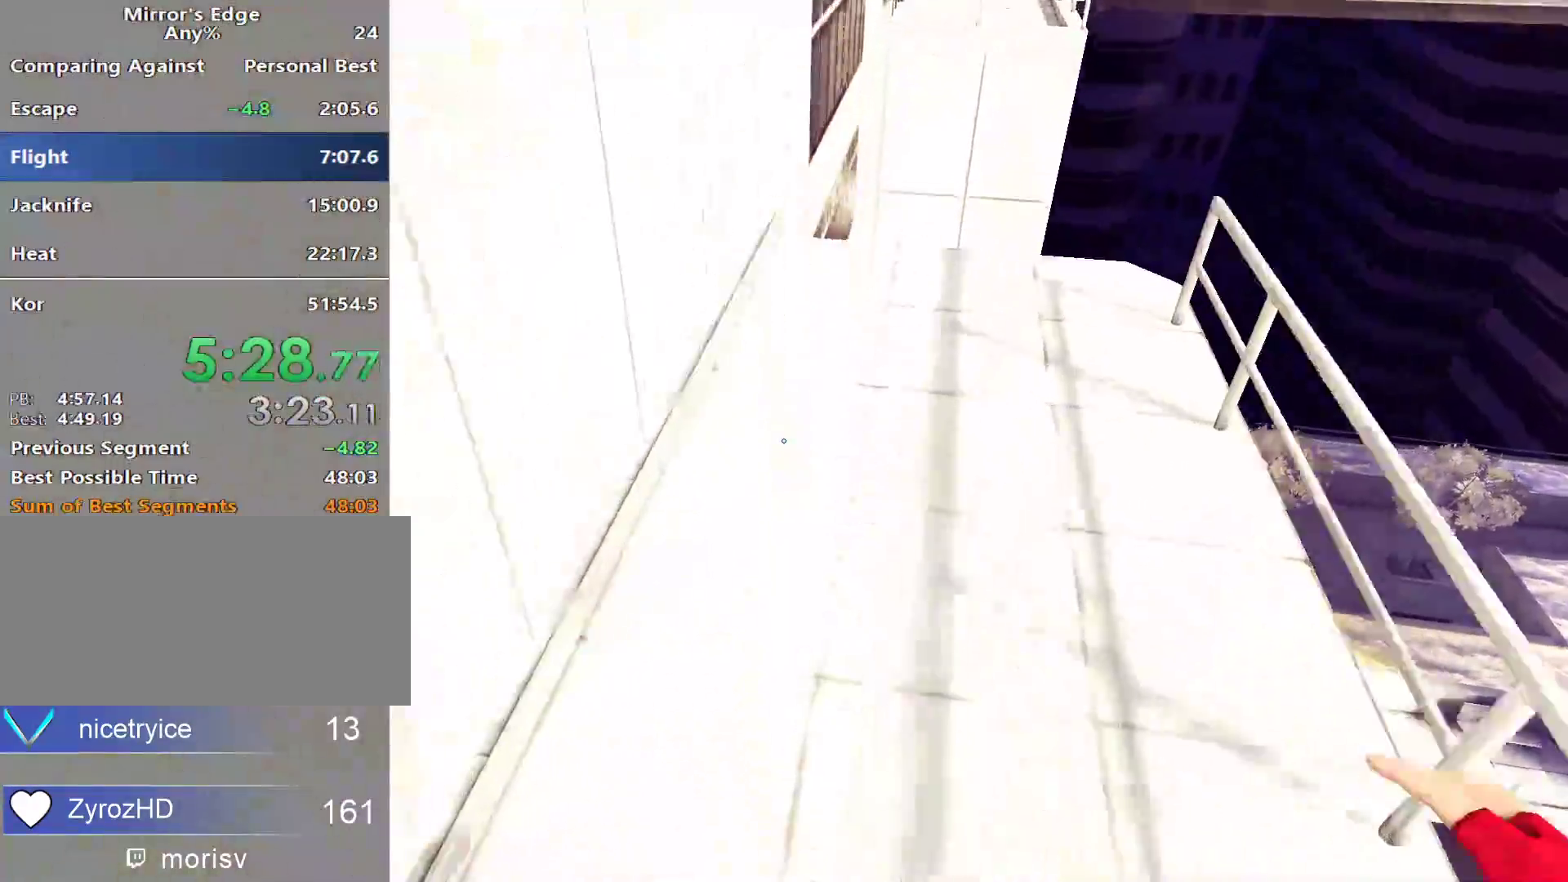
{"keys": ["w"], "mouse": [], "events": []}
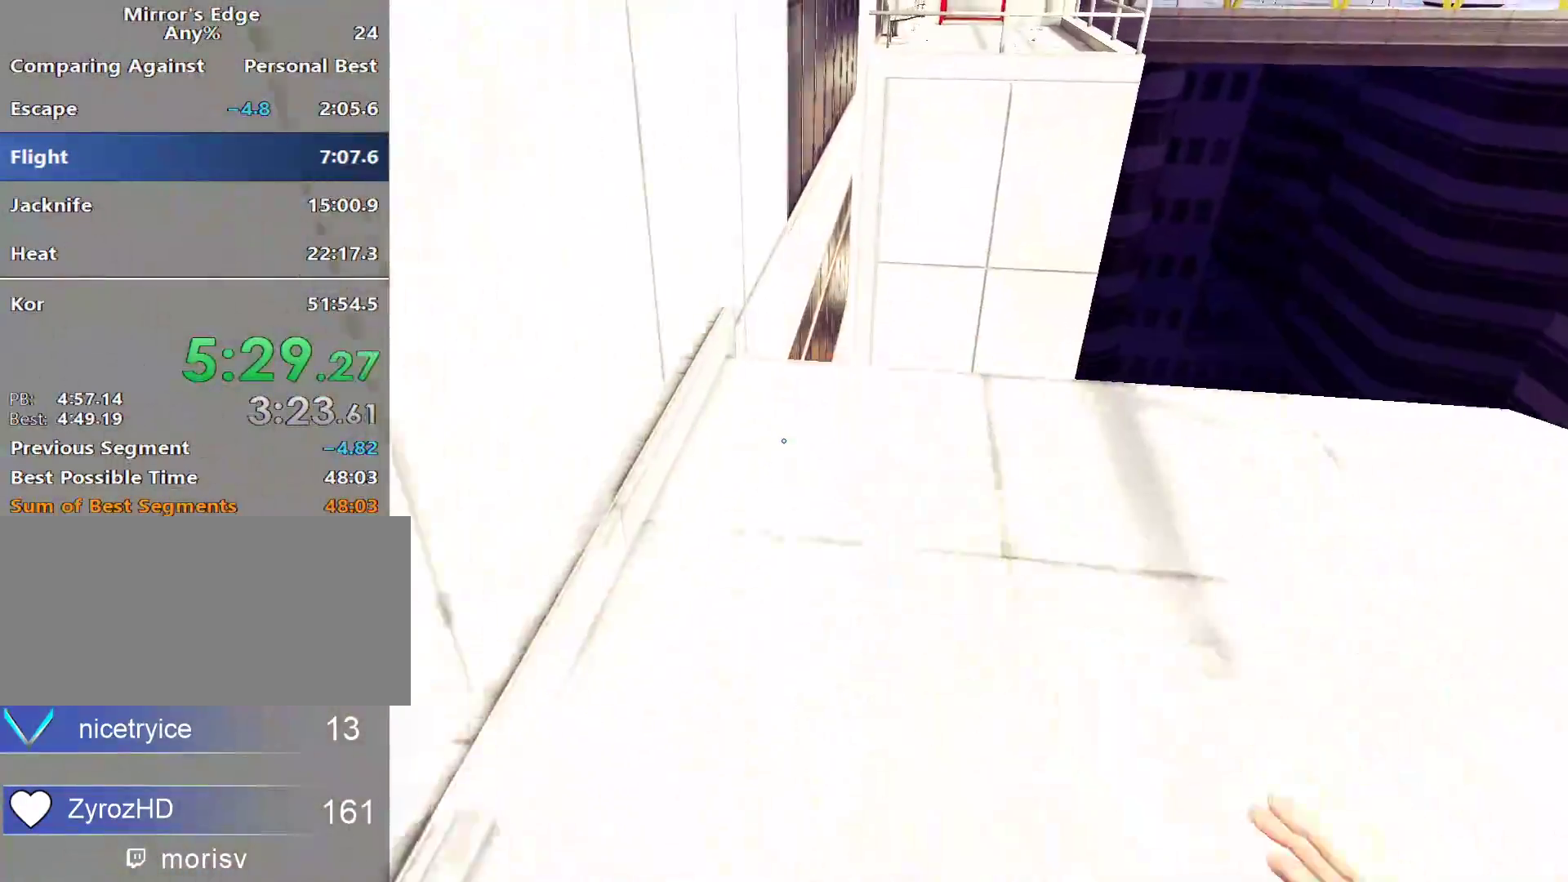
{"keys": ["space", "w"], "mouse": [], "events": [[367, "space", "down"]]}
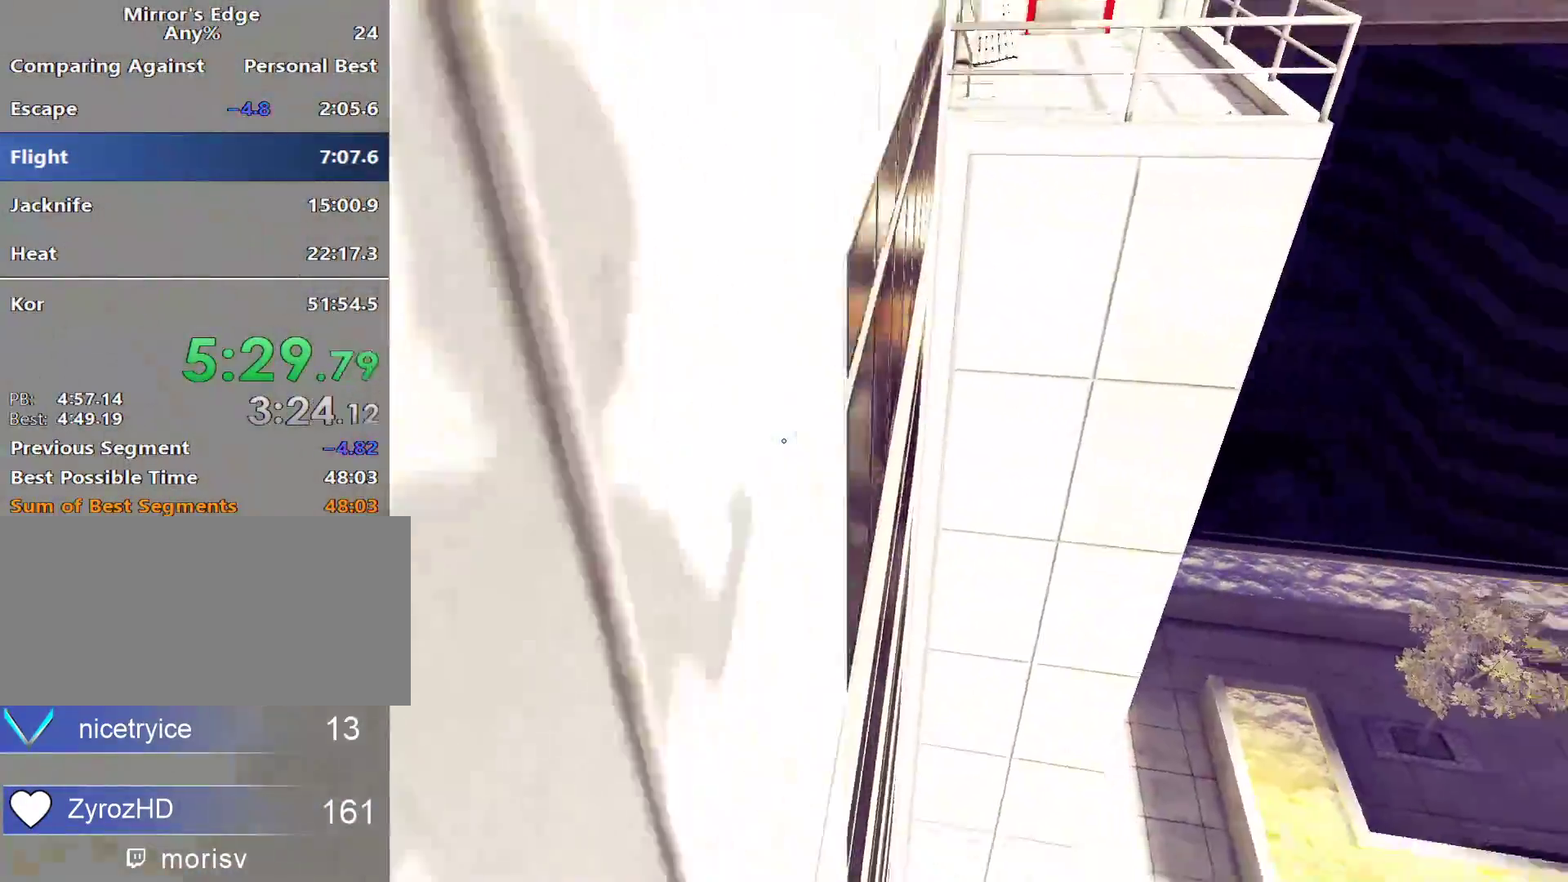
{"keys": ["w"], "mouse": [], "events": [[150, "space", "up"]]}
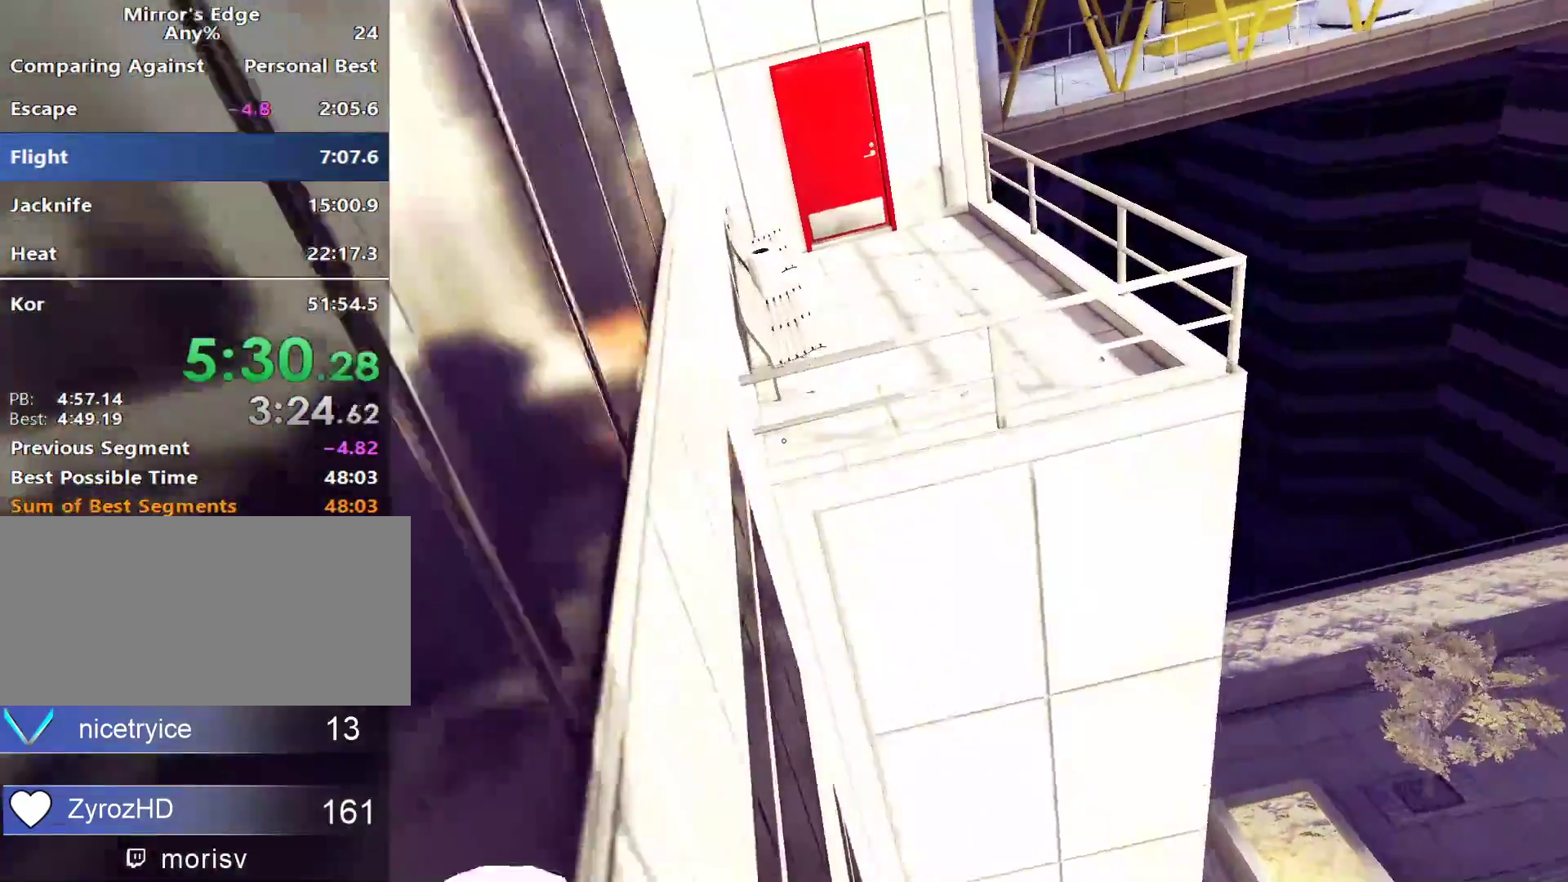
{"keys": ["w"], "mouse": ["left"], "events": [[400, "mouse_left", "down"]]}
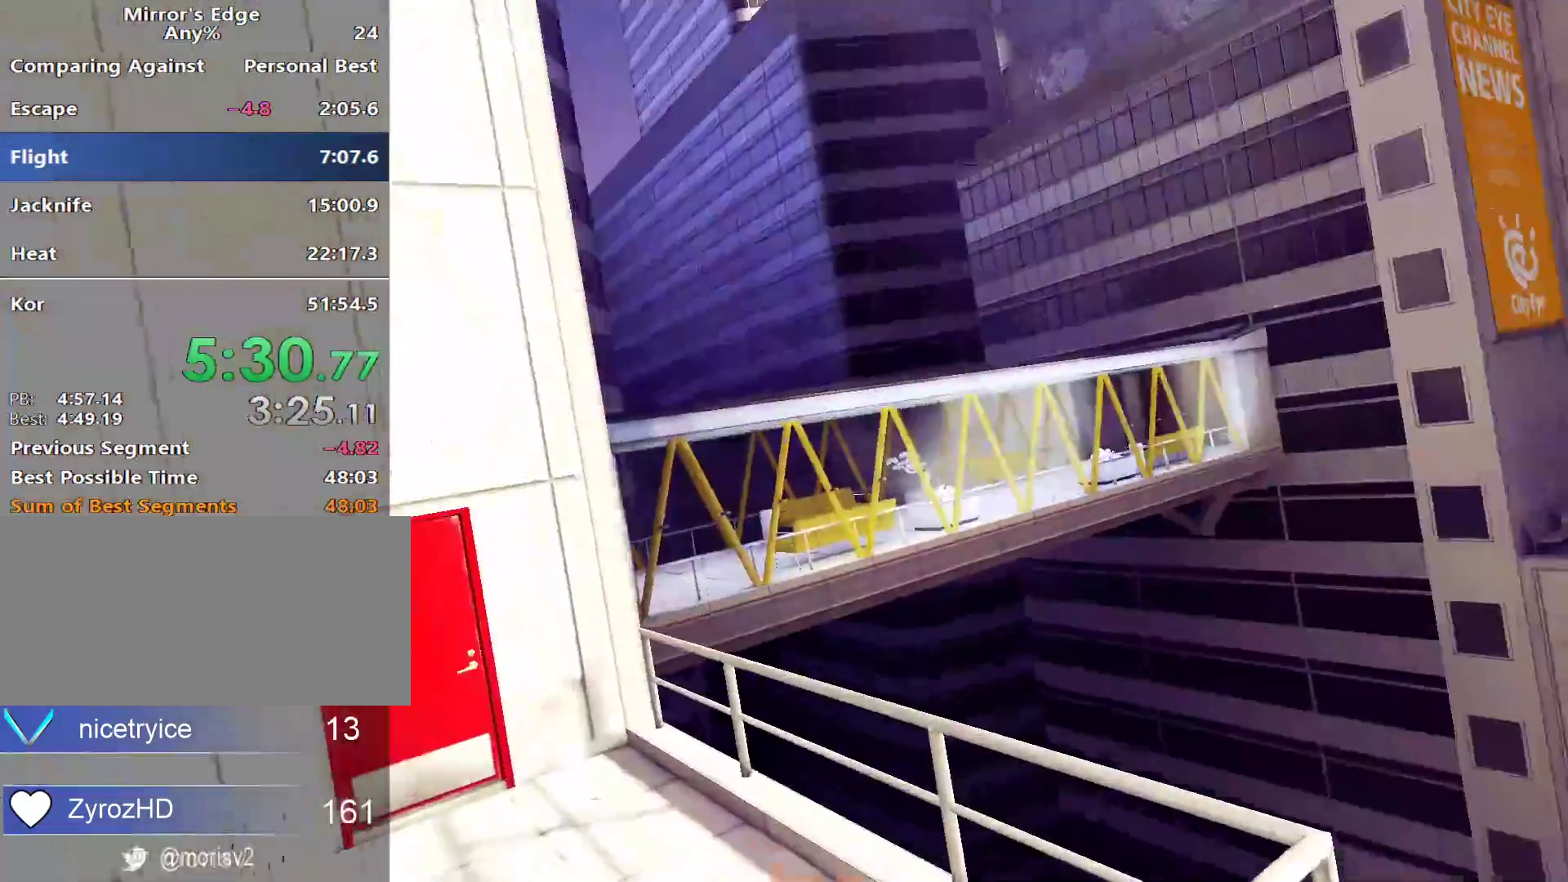
{"keys": ["w"], "mouse": [], "events": [[217, "mouse_left", "up"]]}
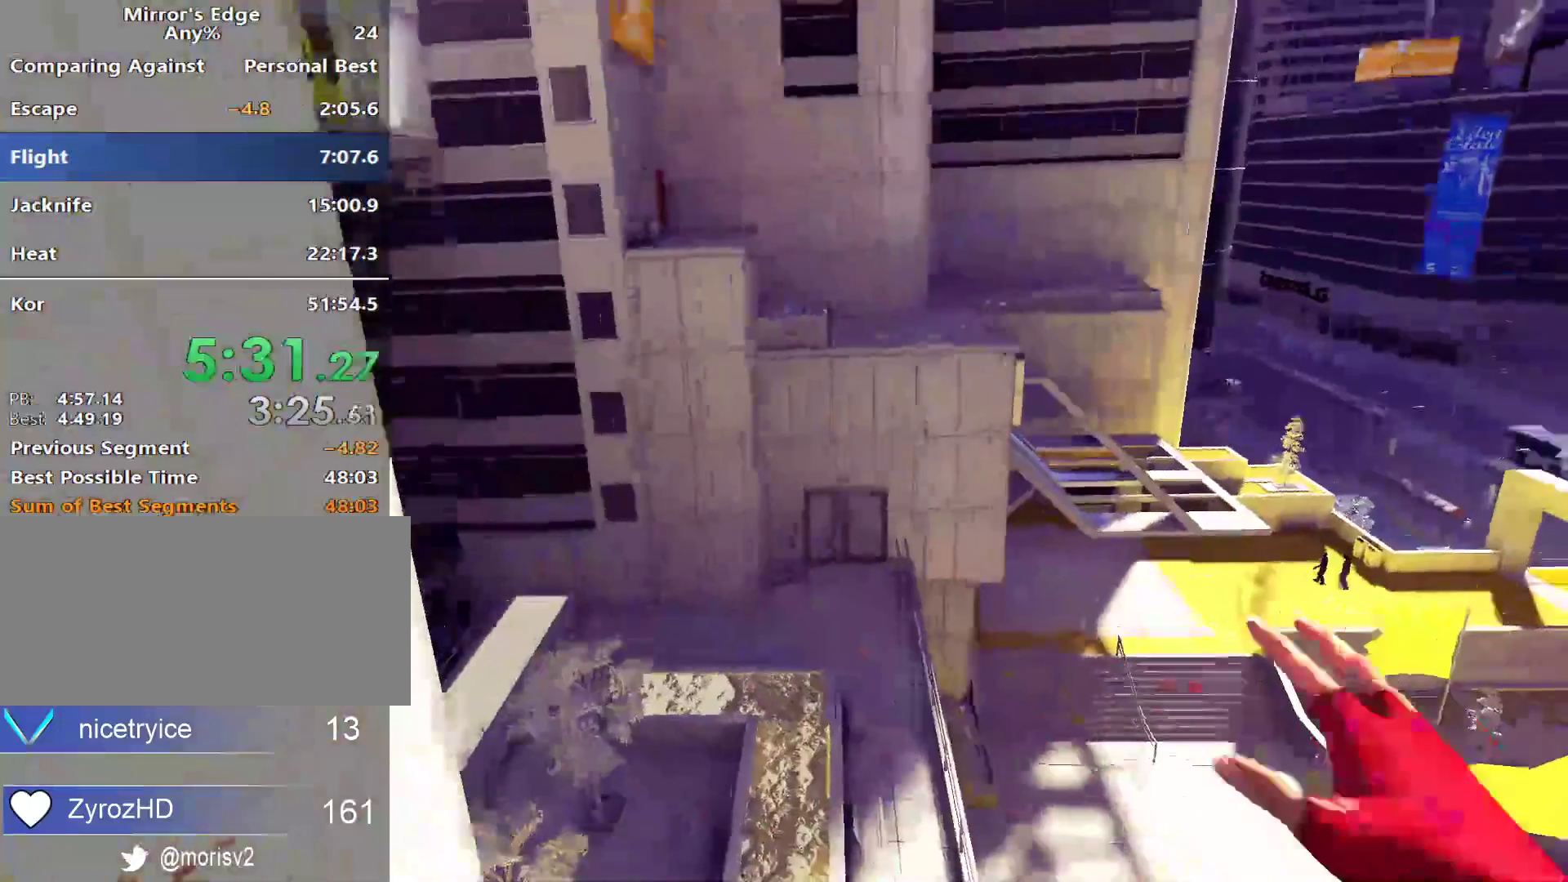
{"keys": ["w"], "mouse": [], "events": [[233, "mouse_wheel_down", "down"], [333, "mouse_wheel_down", "up"]]}
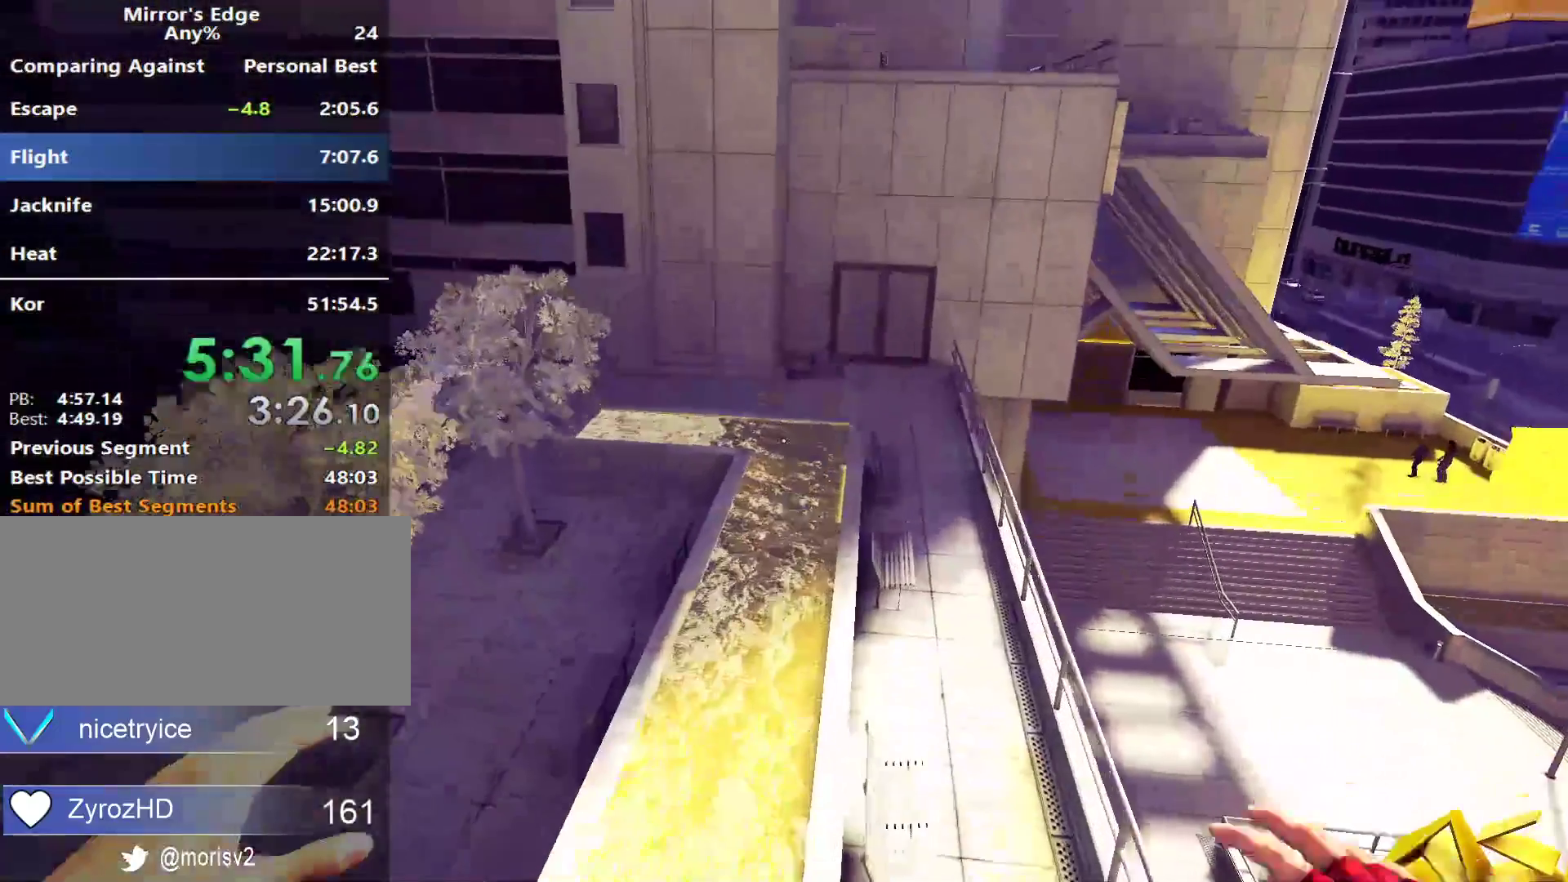
{"keys": ["shift", "w"], "mouse": [], "events": [[250, "shift", "down"], [383, "shift", "up"], [433, "shift", "down"]]}
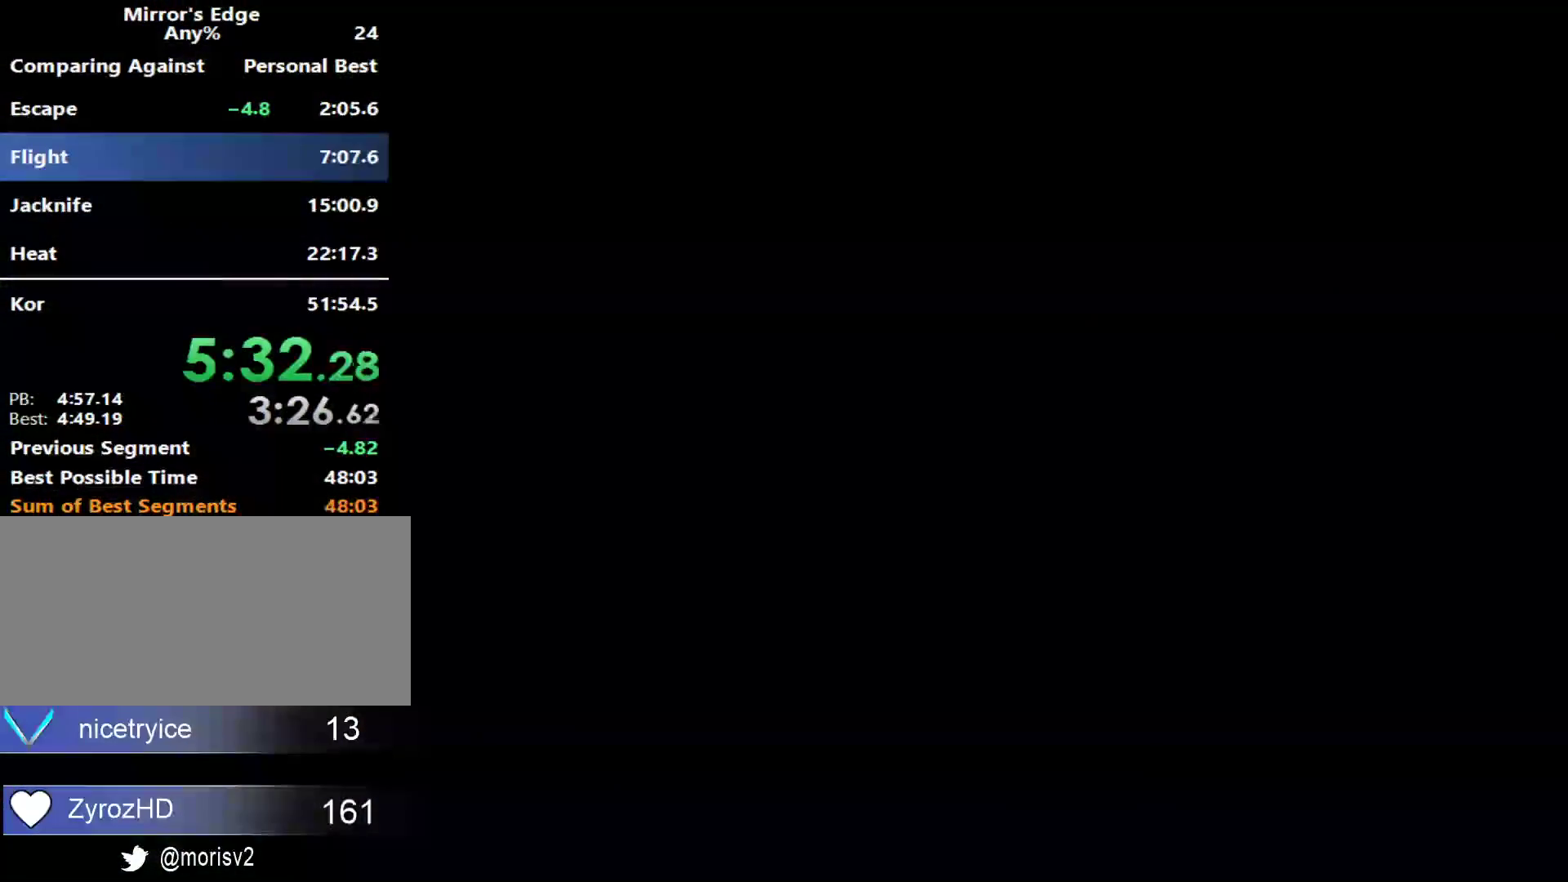
{"keys": [], "mouse": [], "events": [[33, "shift", "up"], [317, "w", "up"]]}
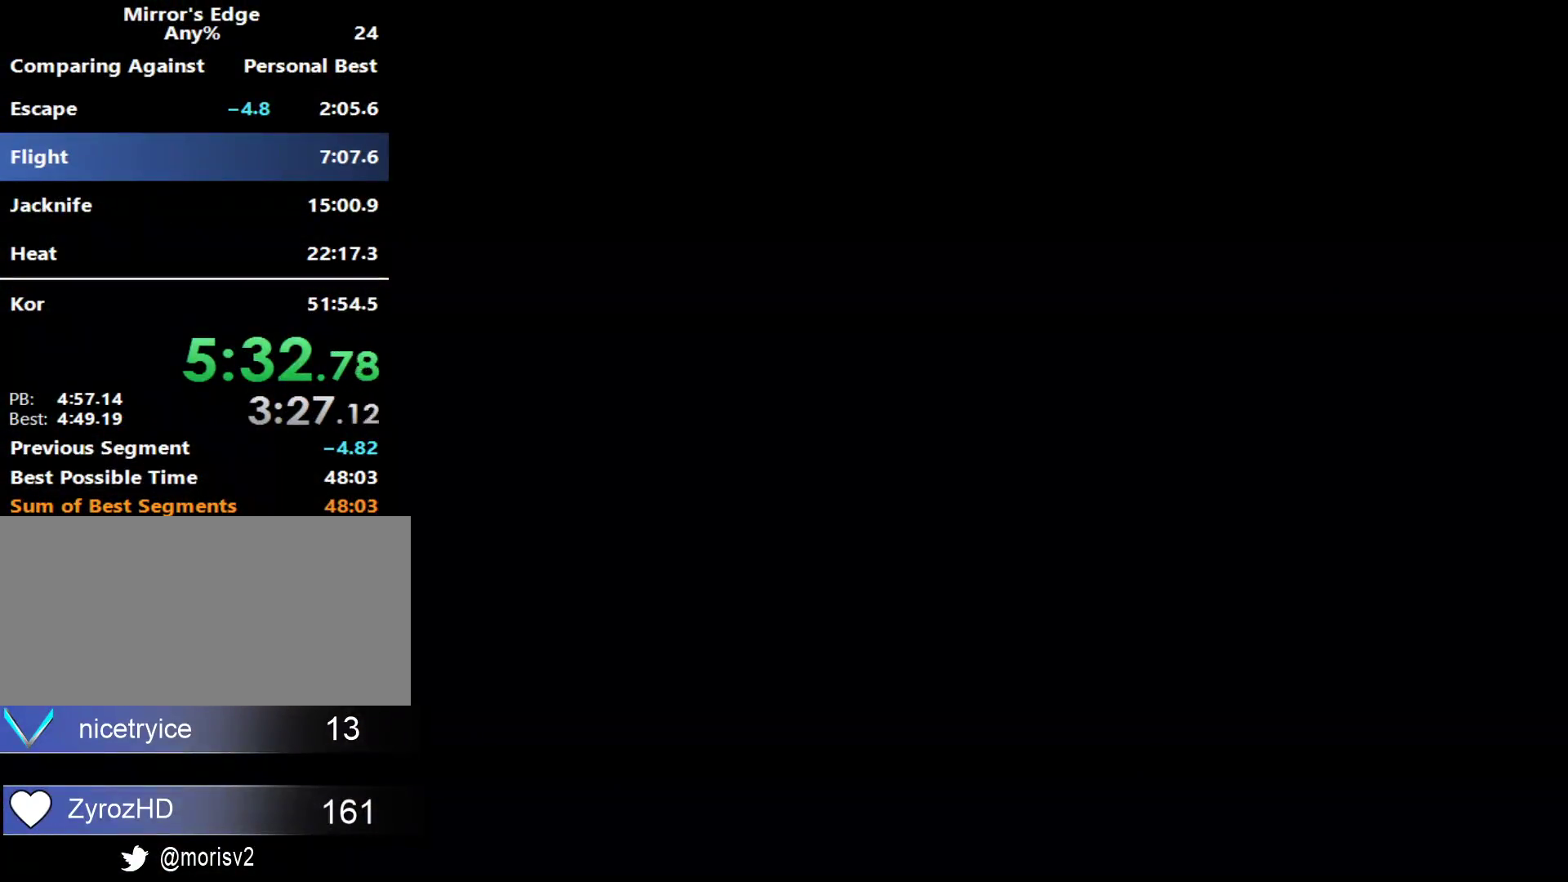
{"keys": [], "mouse": [], "events": []}
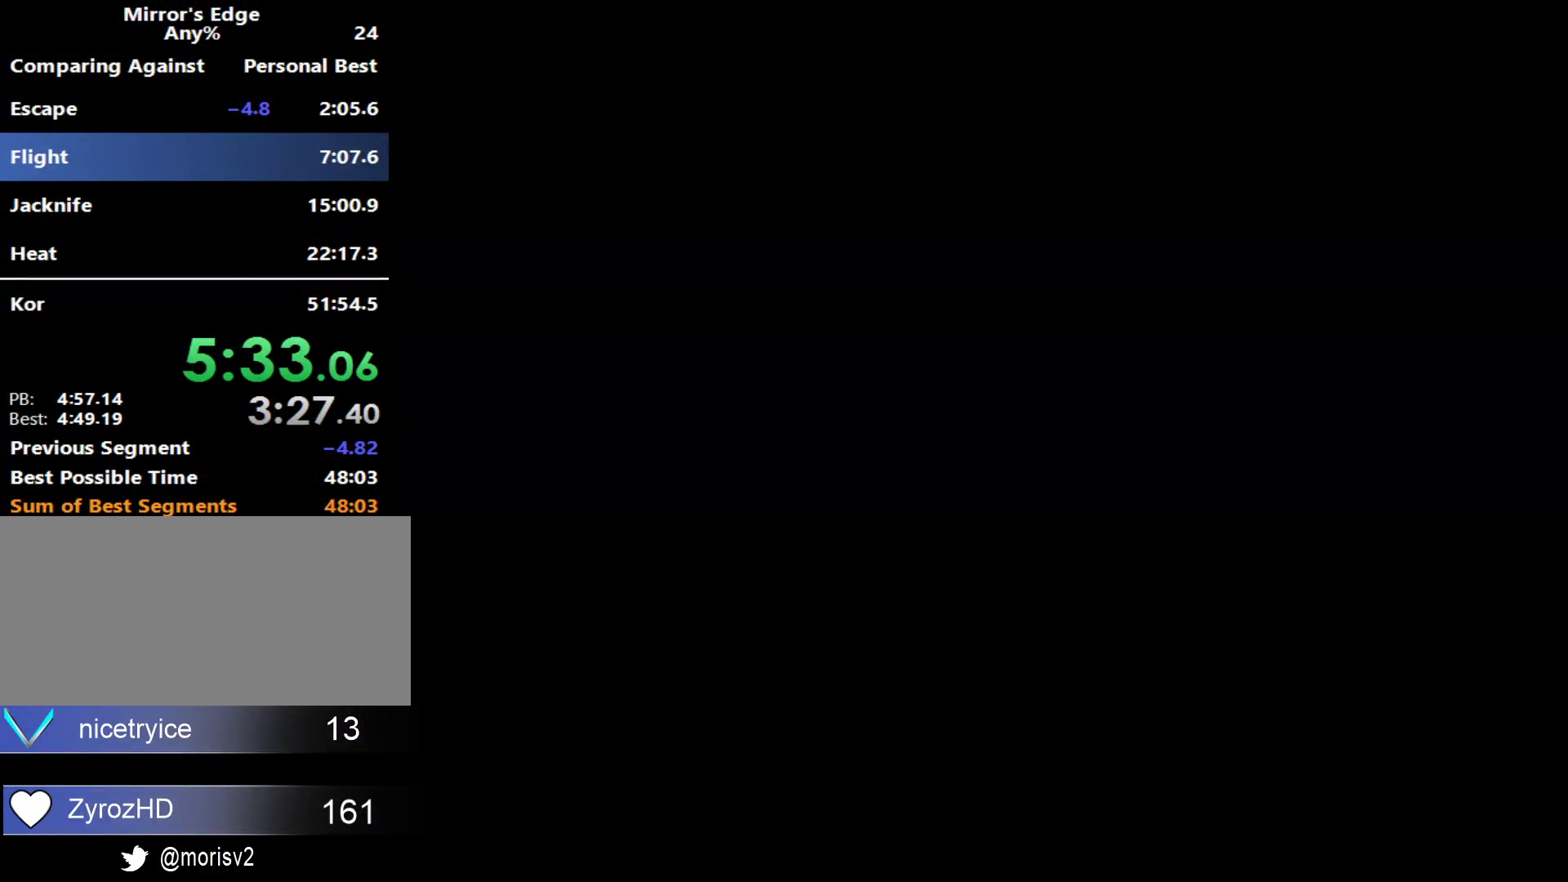
{"keys": [], "mouse": [], "events": []}
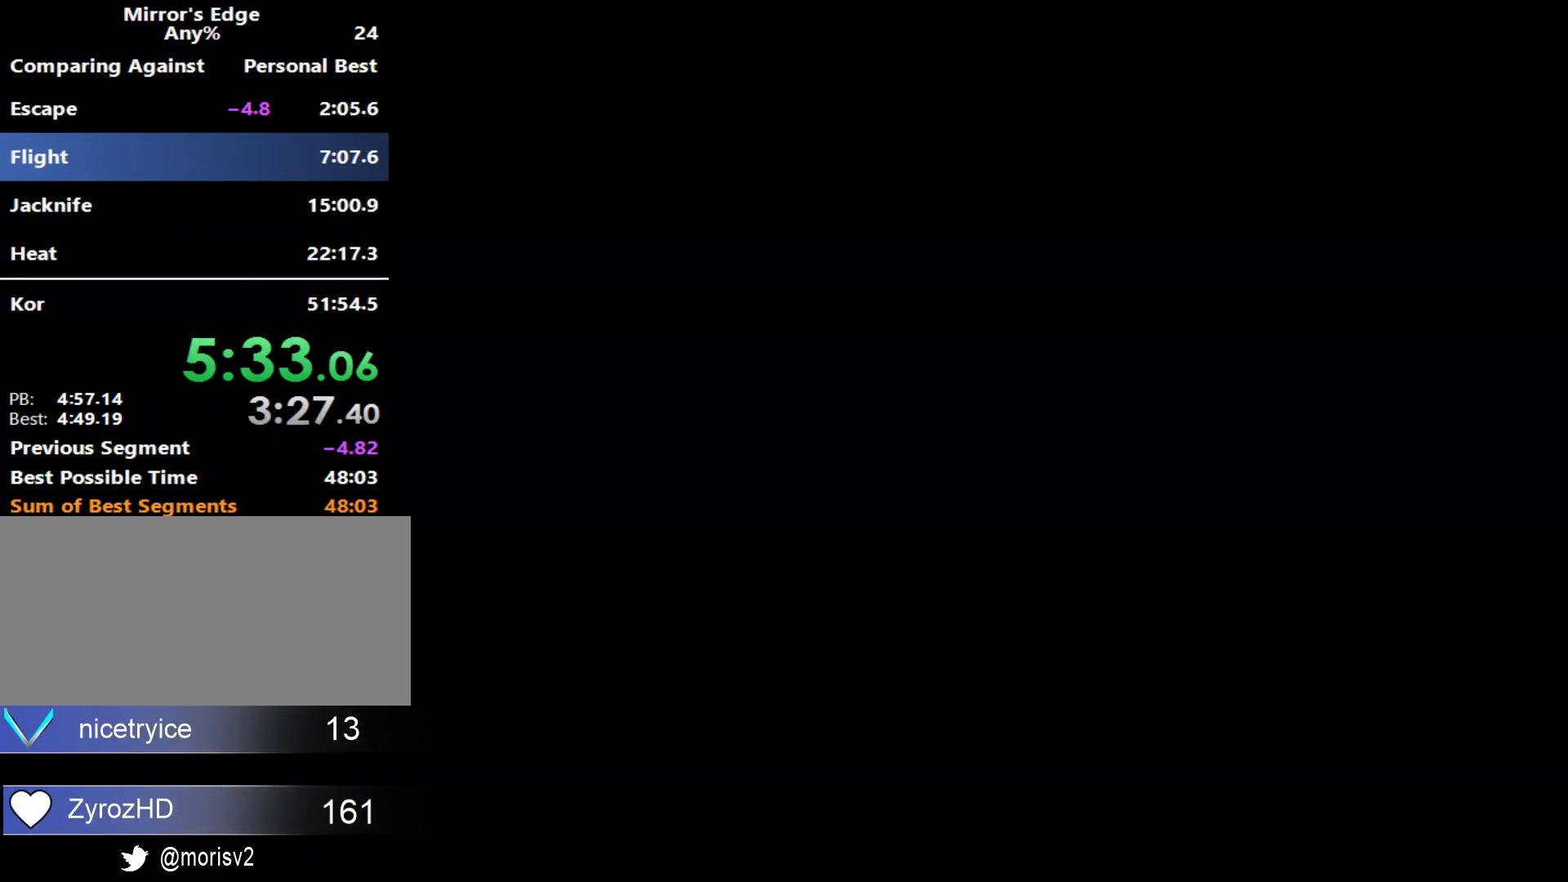
{"keys": [], "mouse": [], "events": []}
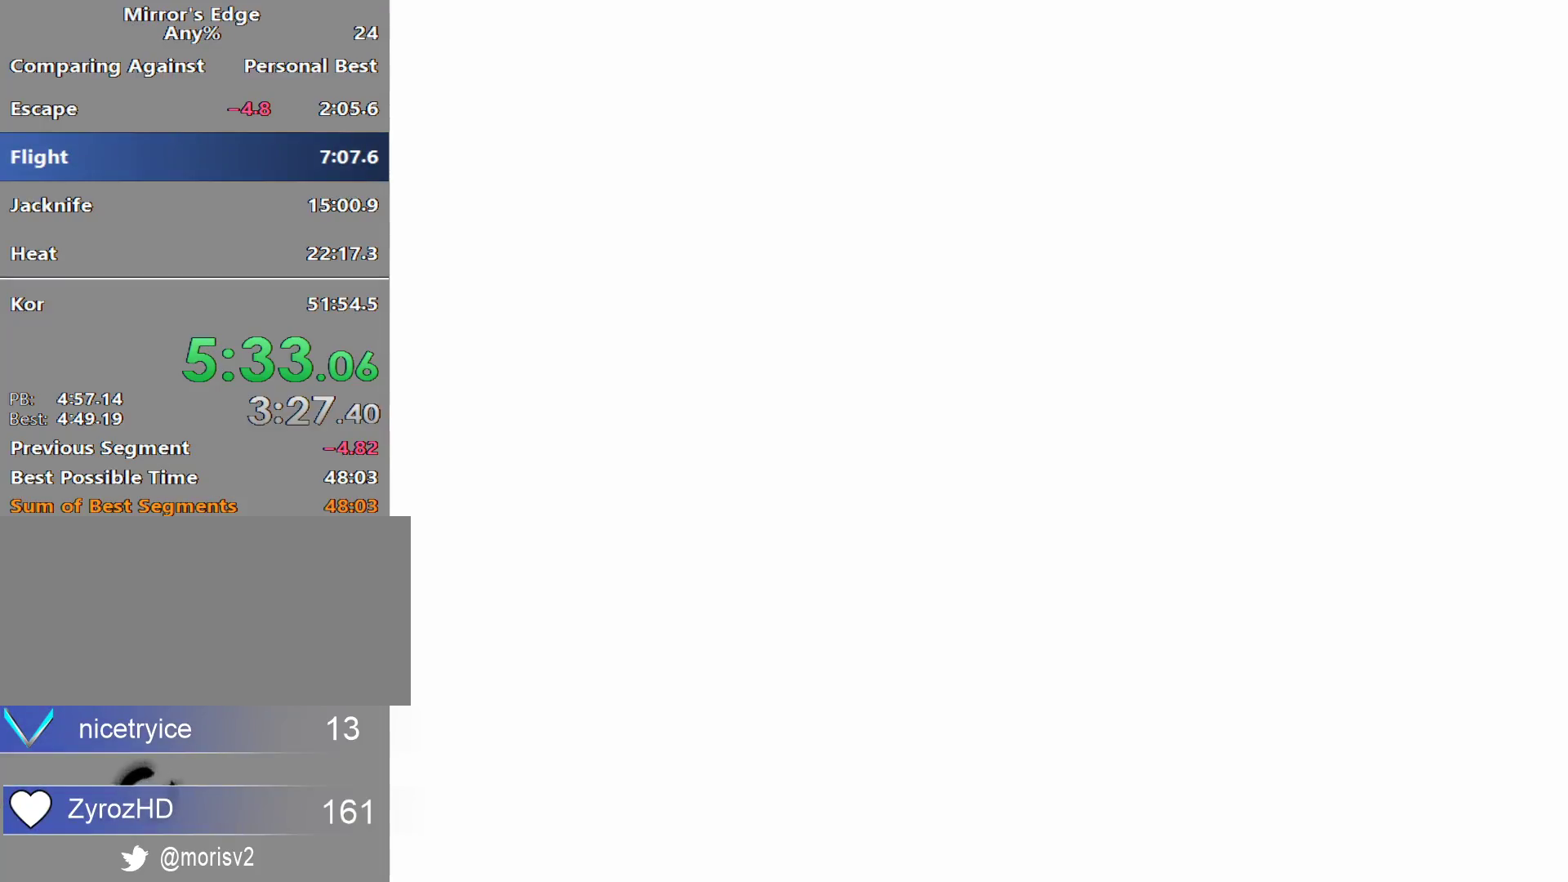
{"keys": [], "mouse": [], "events": []}
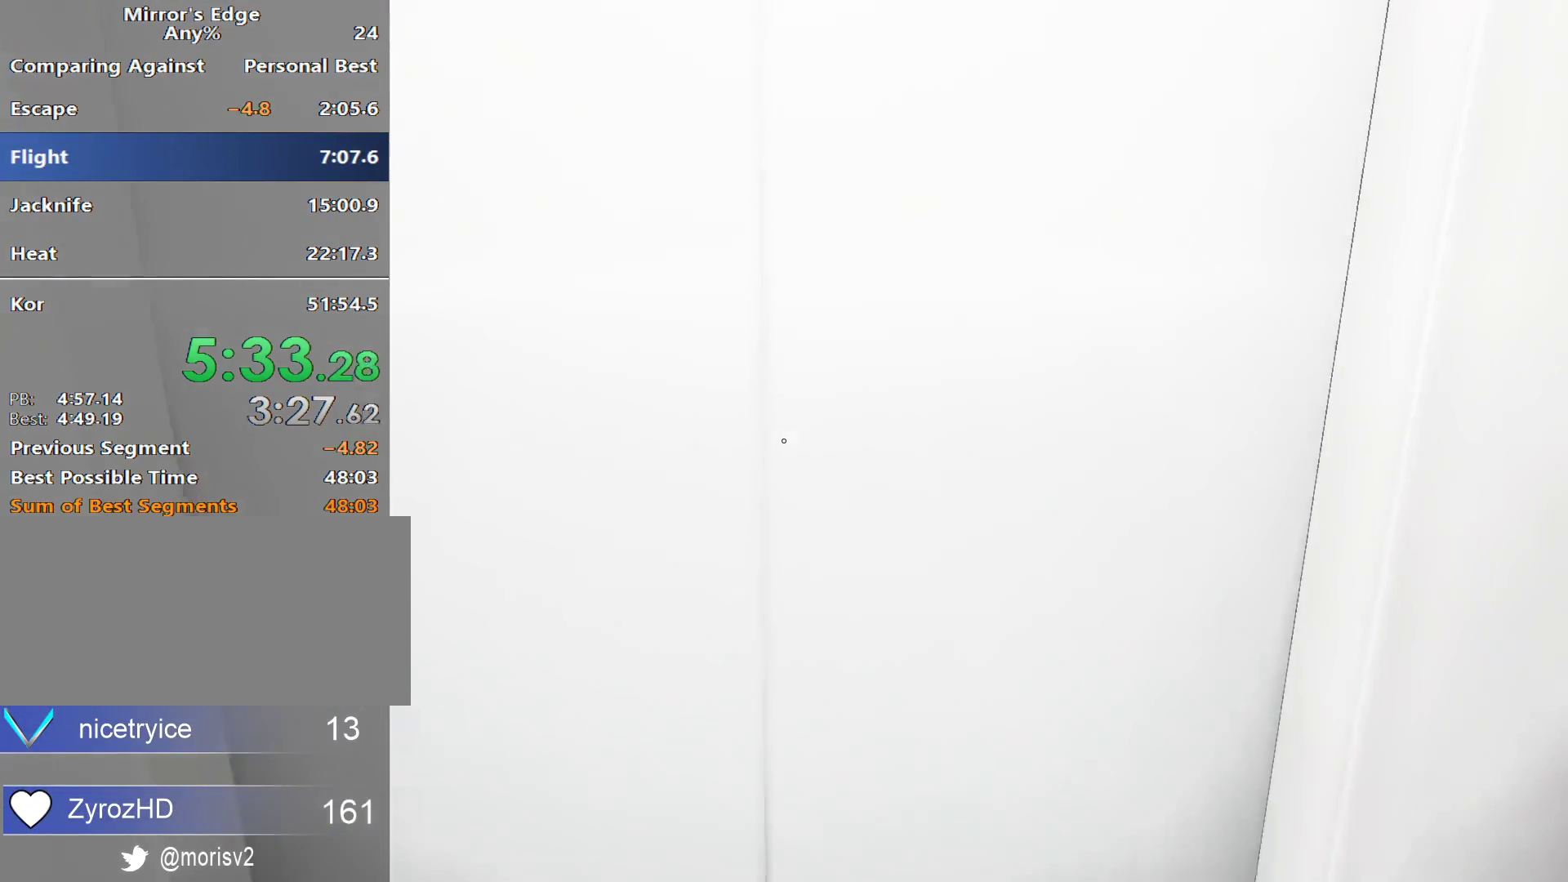
{"keys": [], "mouse": [], "events": [[117, "w", "down"], [400, "w", "up"]]}
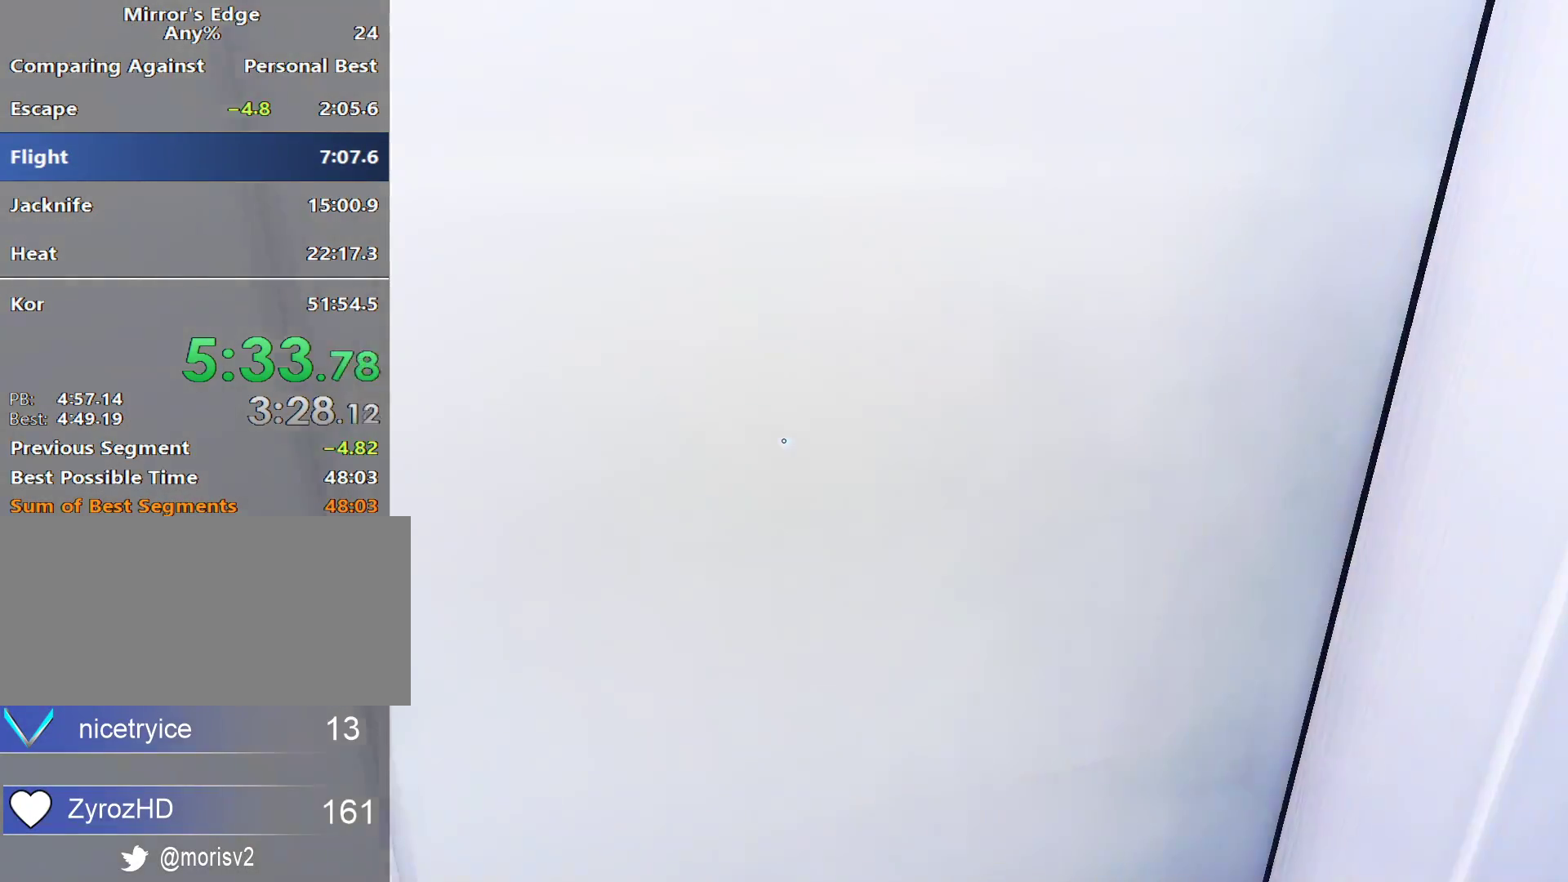
{"keys": [], "mouse": [], "events": [[83, "a", "down"], [217, "a", "up"]]}